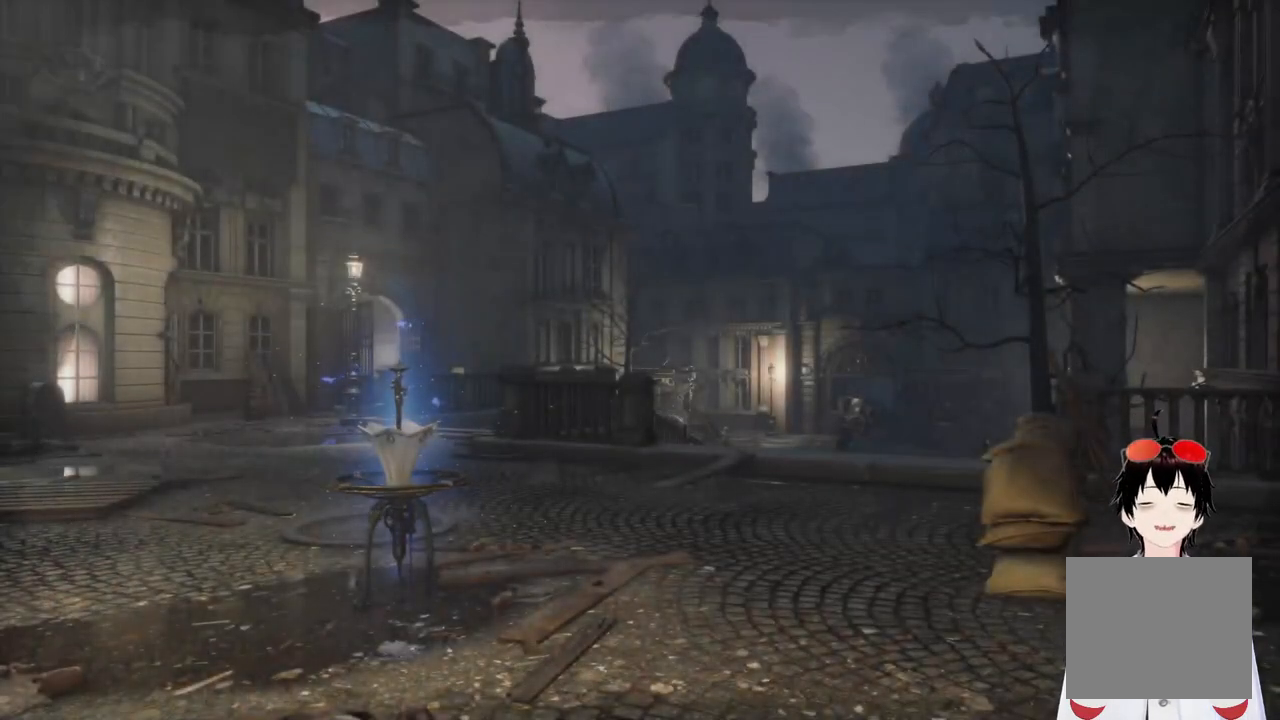
Gameplay with a controller (PlayStation layout); each line is a JSON object with the inputs held at the frame after it. "events" lists button and stick changes between this image and that frame as [ms after this image, input, new state], when the widget could be followed in between.
{"buttons": [], "left_stick": "center", "right_stick": "center", "events": [[133, "right_stick", "left"], [250, "right_stick", "center"]]}
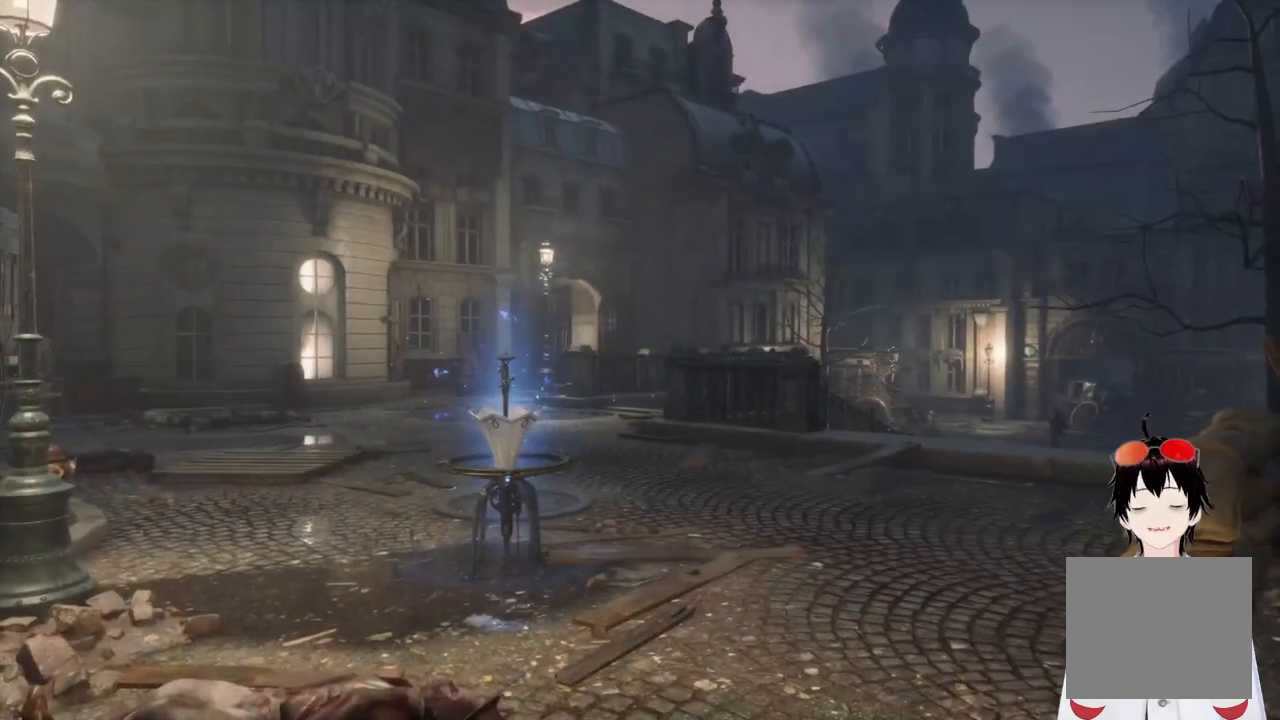
{"buttons": [], "left_stick": "up", "right_stick": "center", "events": [[450, "left_stick", "up"]]}
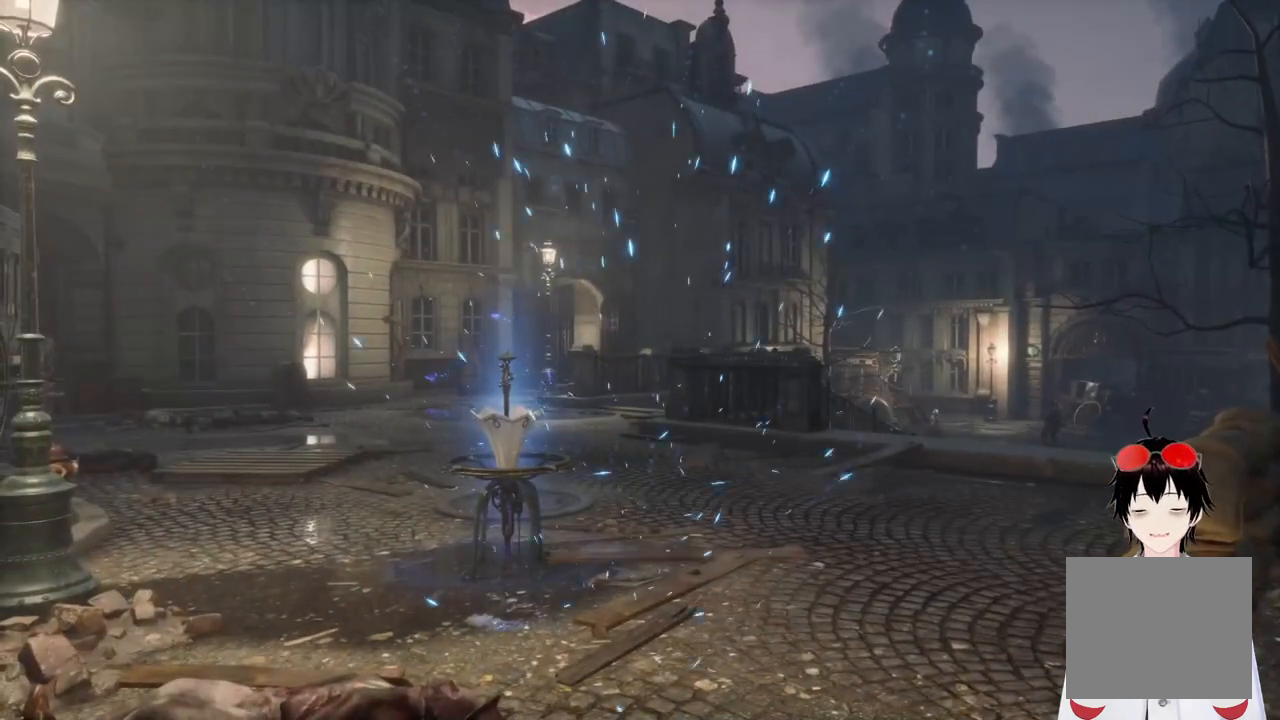
{"buttons": [], "left_stick": "center", "right_stick": "center", "events": [[150, "left_stick", "center"]]}
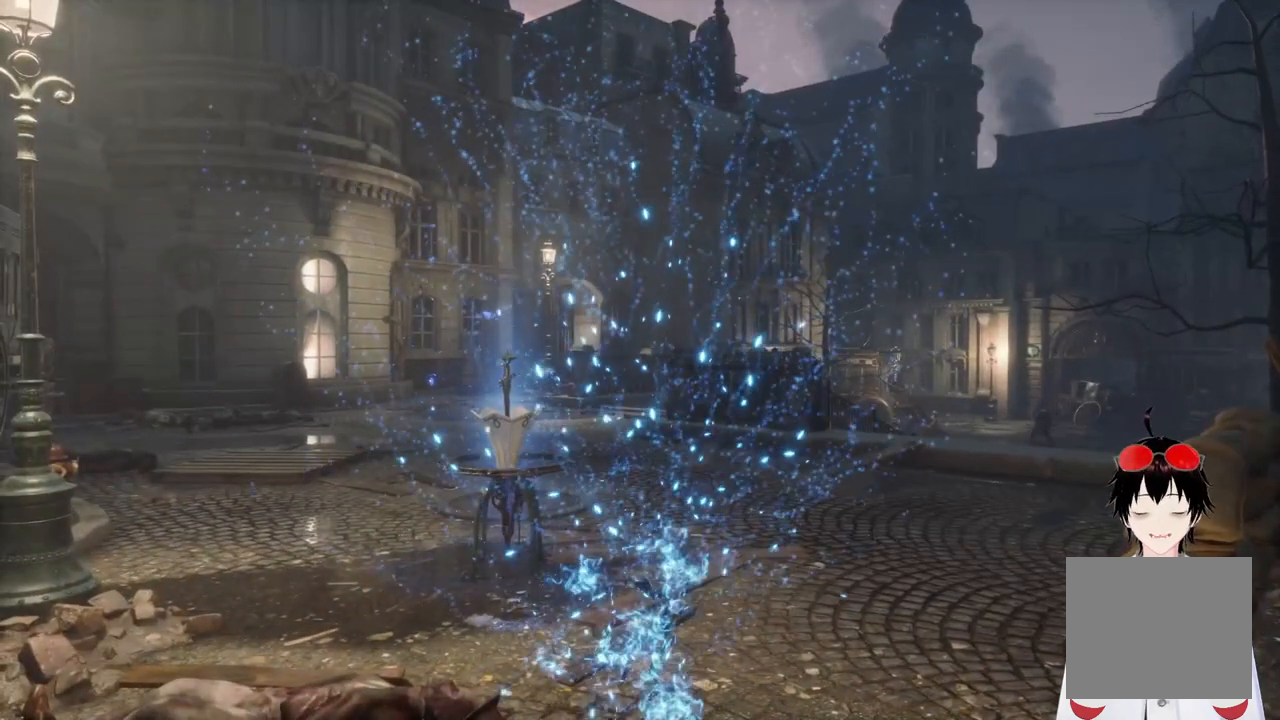
{"buttons": [], "left_stick": "center", "right_stick": "center", "events": []}
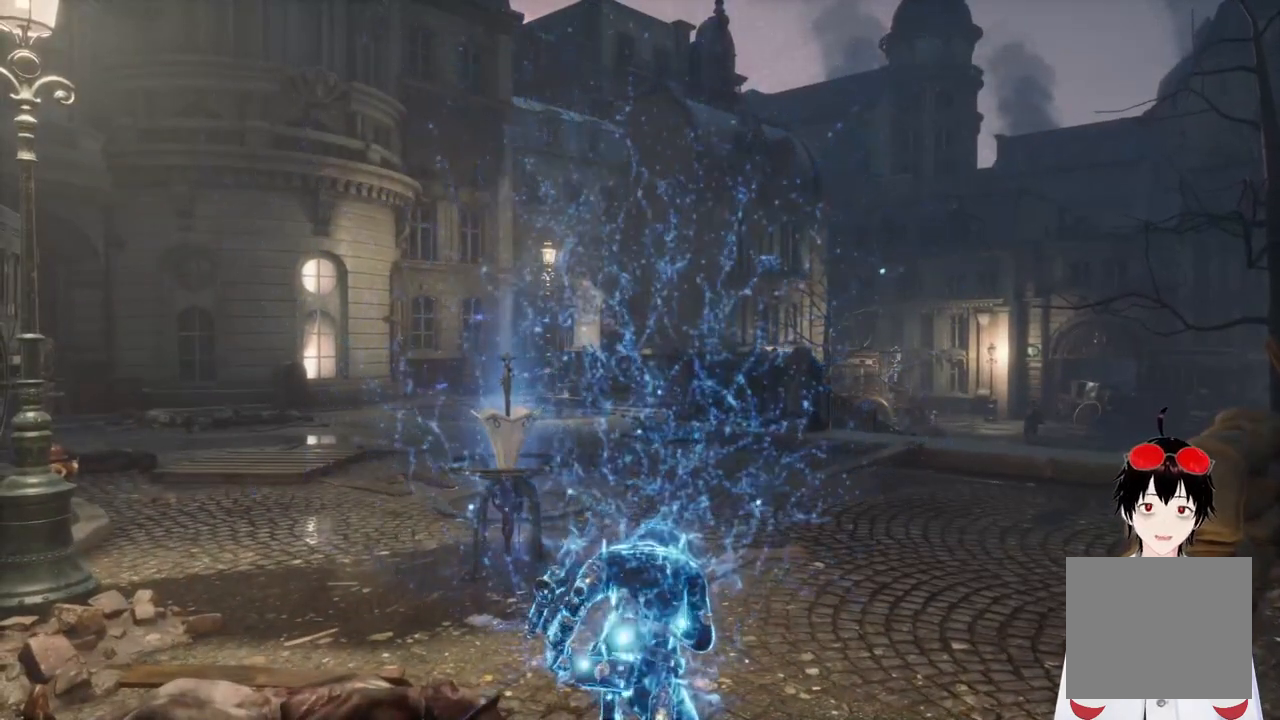
{"buttons": [], "left_stick": "center", "right_stick": "center", "events": []}
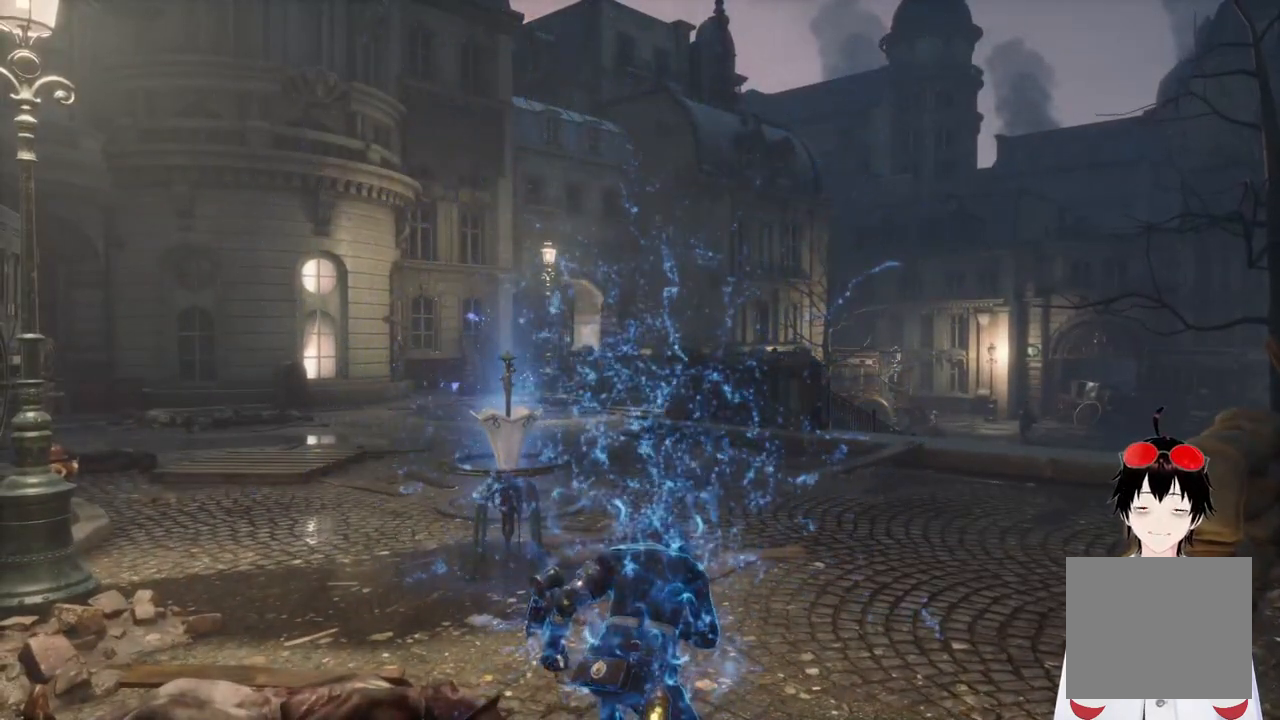
{"buttons": [], "left_stick": "center", "right_stick": "center", "events": [[100, "left_stick", "up"], [367, "left_stick", "center"]]}
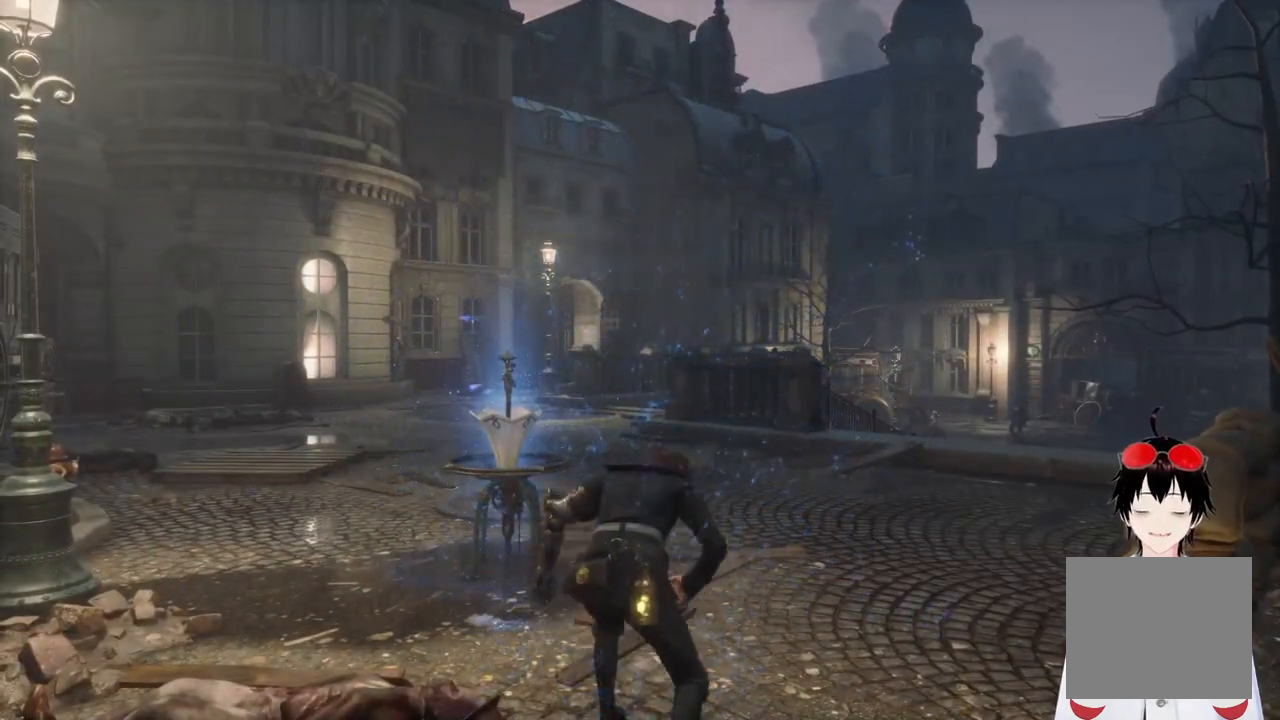
{"buttons": [], "left_stick": "up", "right_stick": "center", "events": [[83, "right_stick", "left"], [167, "right_stick", "center"], [350, "left_stick", "up"]]}
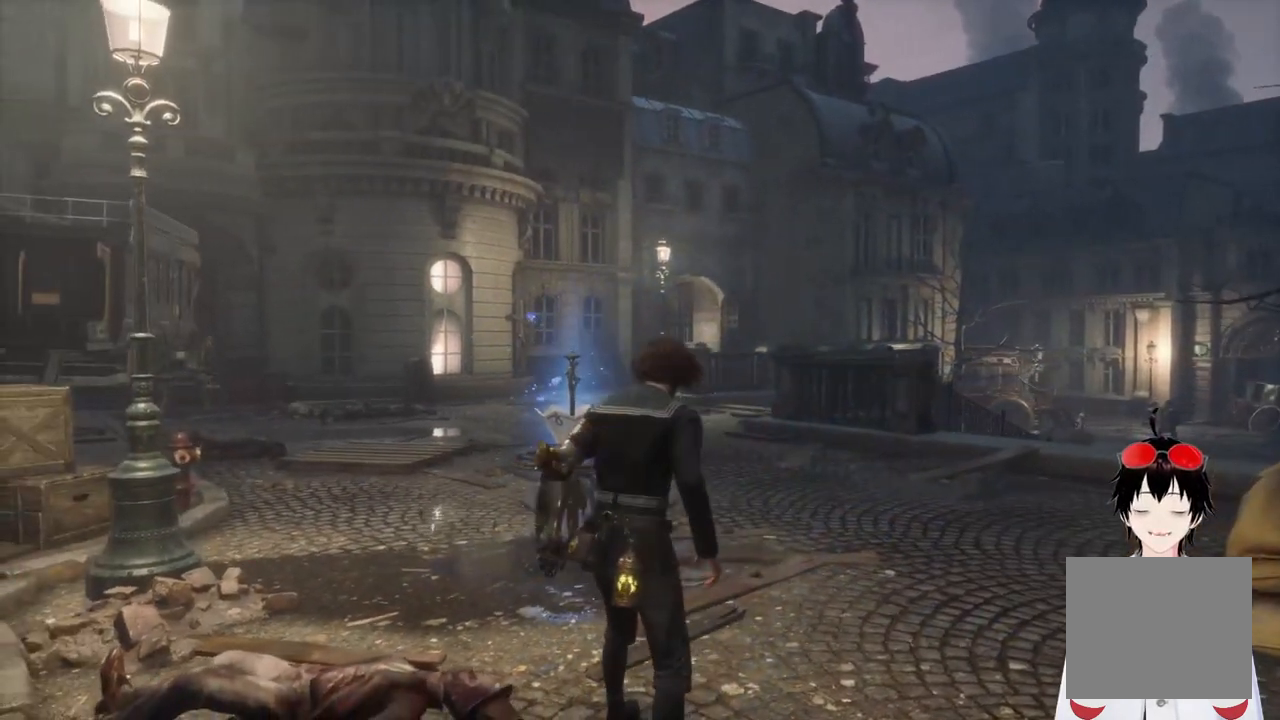
{"buttons": [], "left_stick": "up", "right_stick": "center", "events": []}
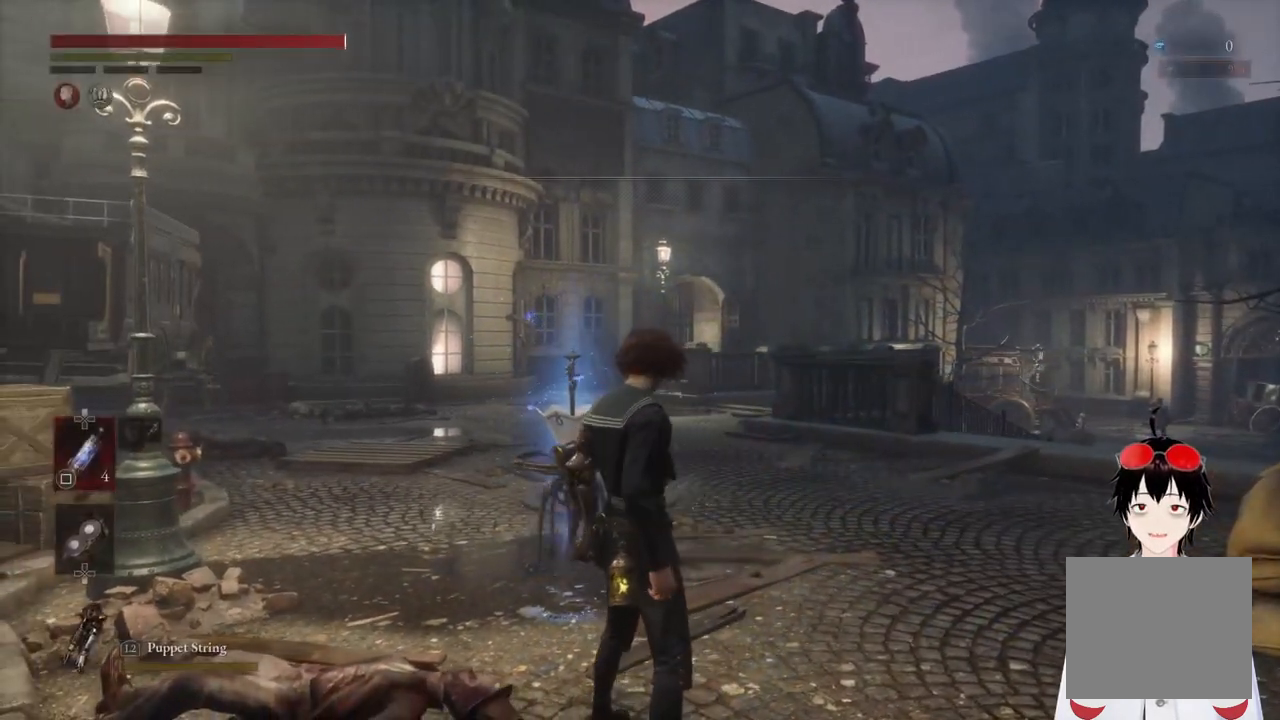
{"buttons": ["CIRCLE"], "left_stick": "up", "right_stick": "center", "events": [[100, "left_stick", "up-right"], [267, "left_stick", "up"], [450, "CIRCLE", "down"]]}
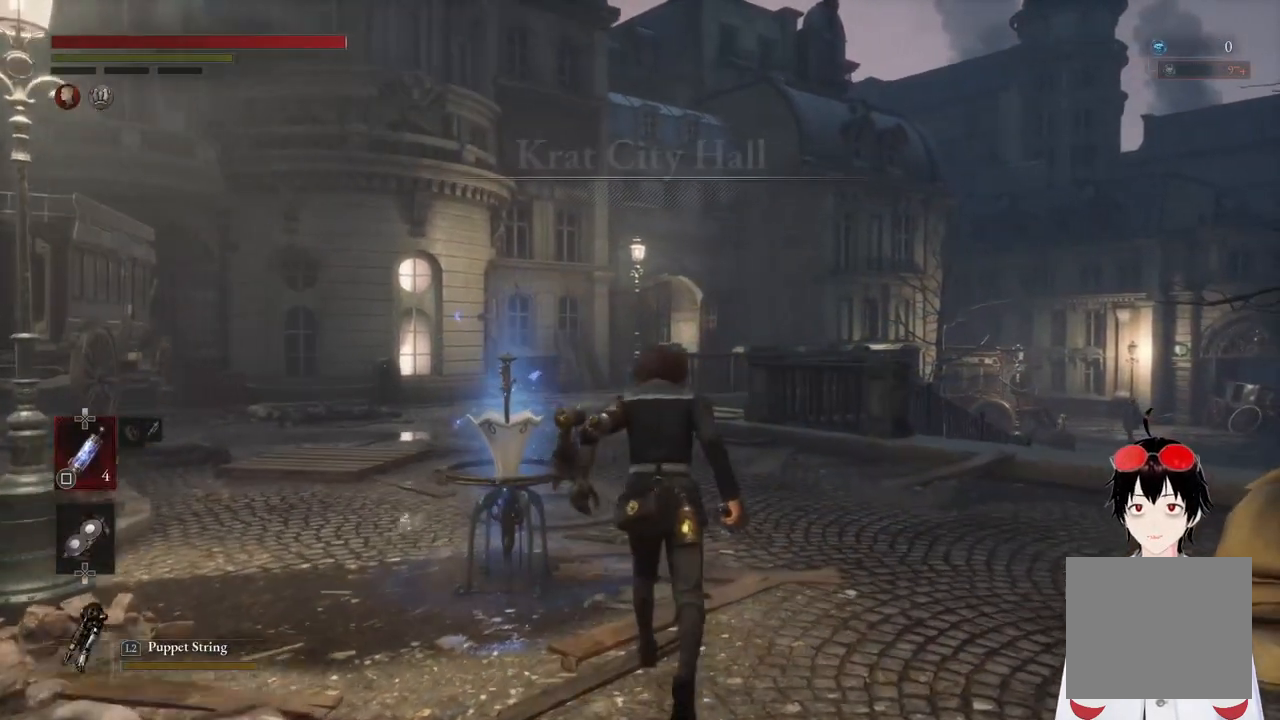
{"buttons": ["CIRCLE"], "left_stick": "up", "right_stick": "center", "events": []}
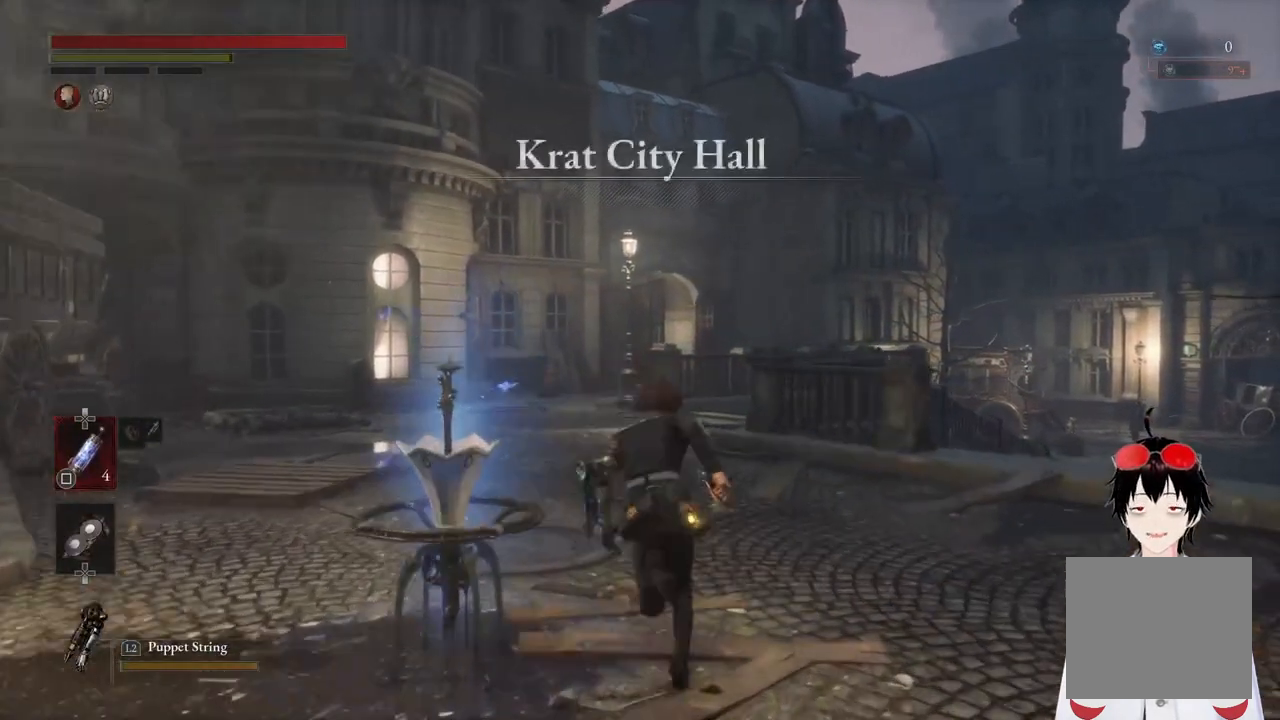
{"buttons": ["CIRCLE"], "left_stick": "up", "right_stick": "center", "events": []}
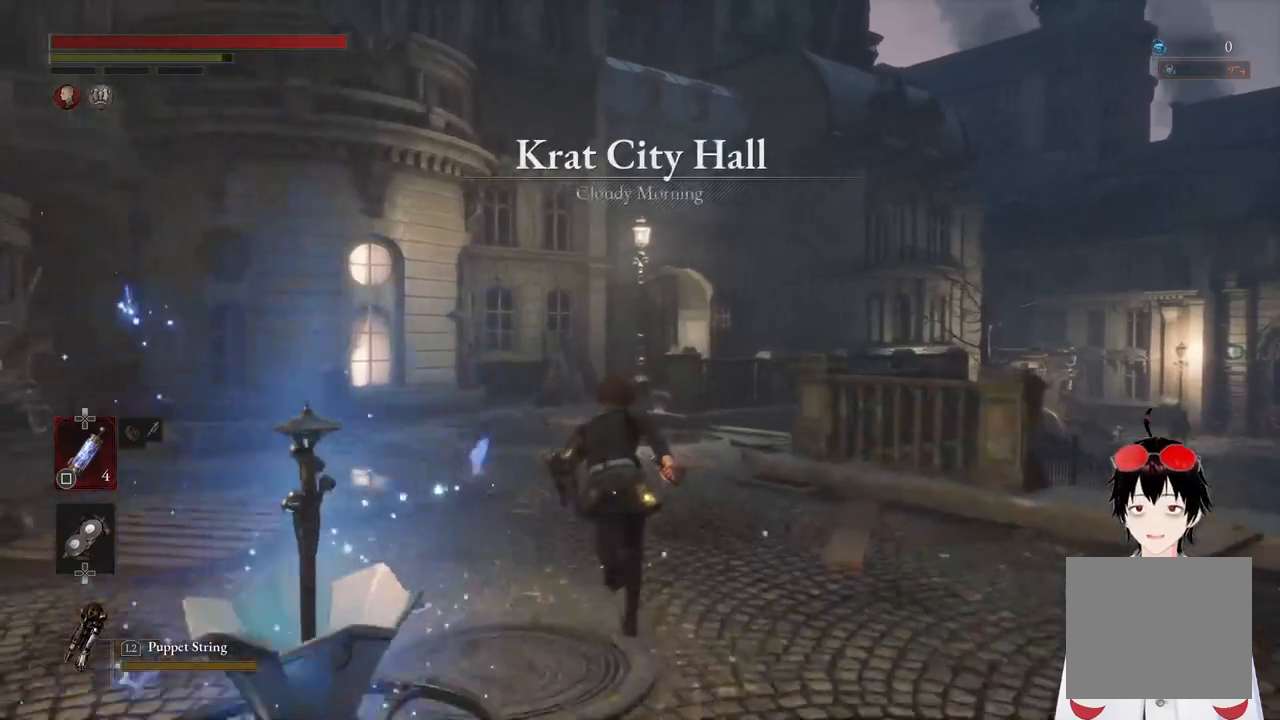
{"buttons": ["CIRCLE"], "left_stick": "up", "right_stick": "center", "events": []}
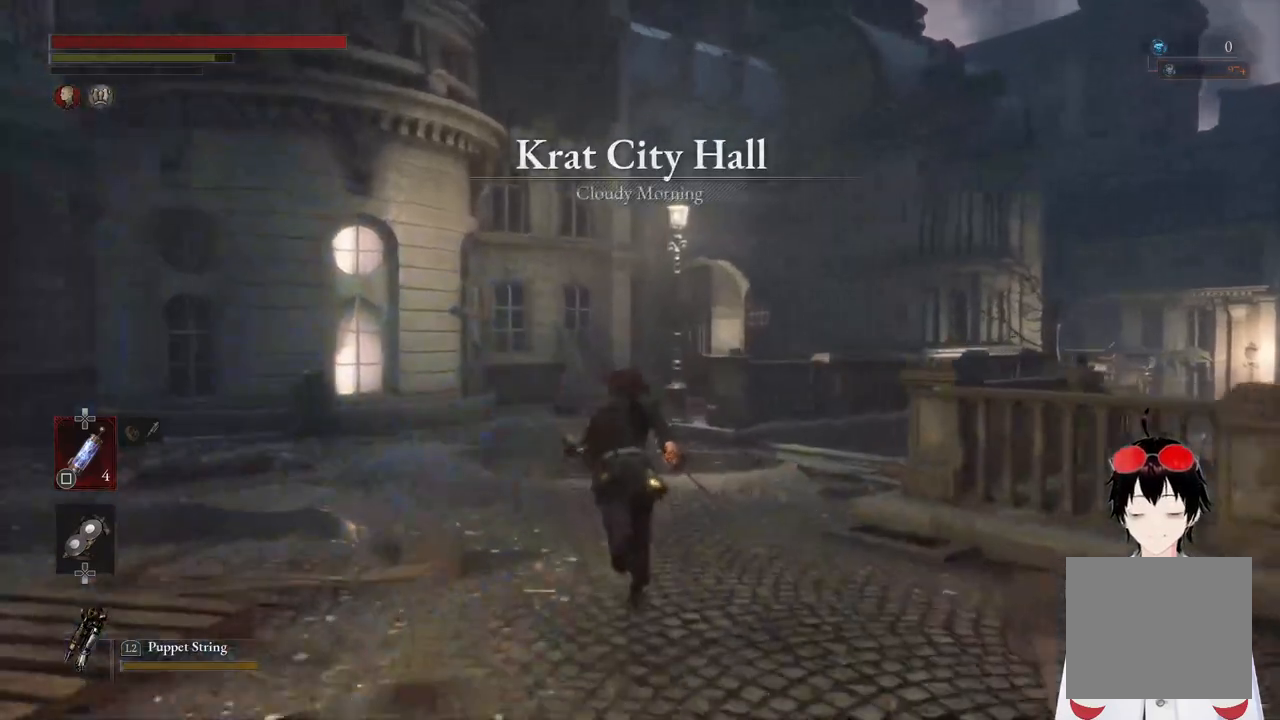
{"buttons": ["CIRCLE"], "left_stick": "up", "right_stick": "center", "events": []}
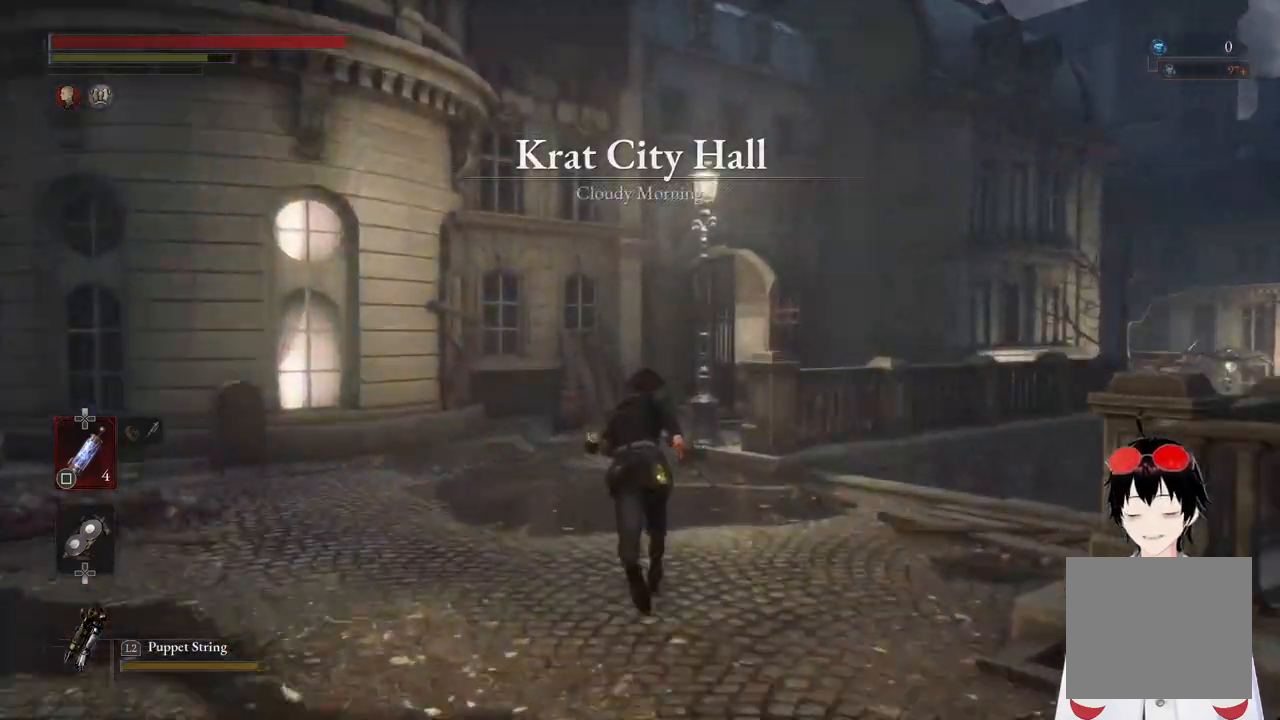
{"buttons": ["CIRCLE"], "left_stick": "up", "right_stick": "center", "events": []}
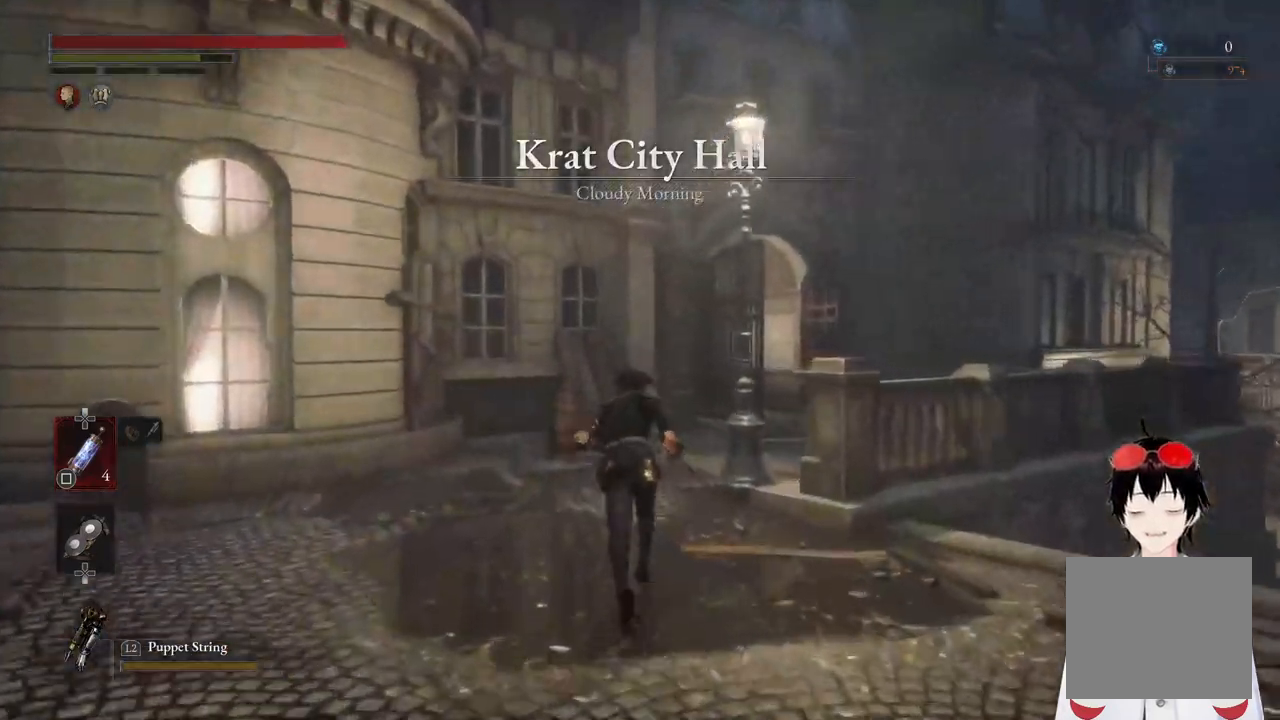
{"buttons": ["CIRCLE"], "left_stick": "up", "right_stick": "center", "events": []}
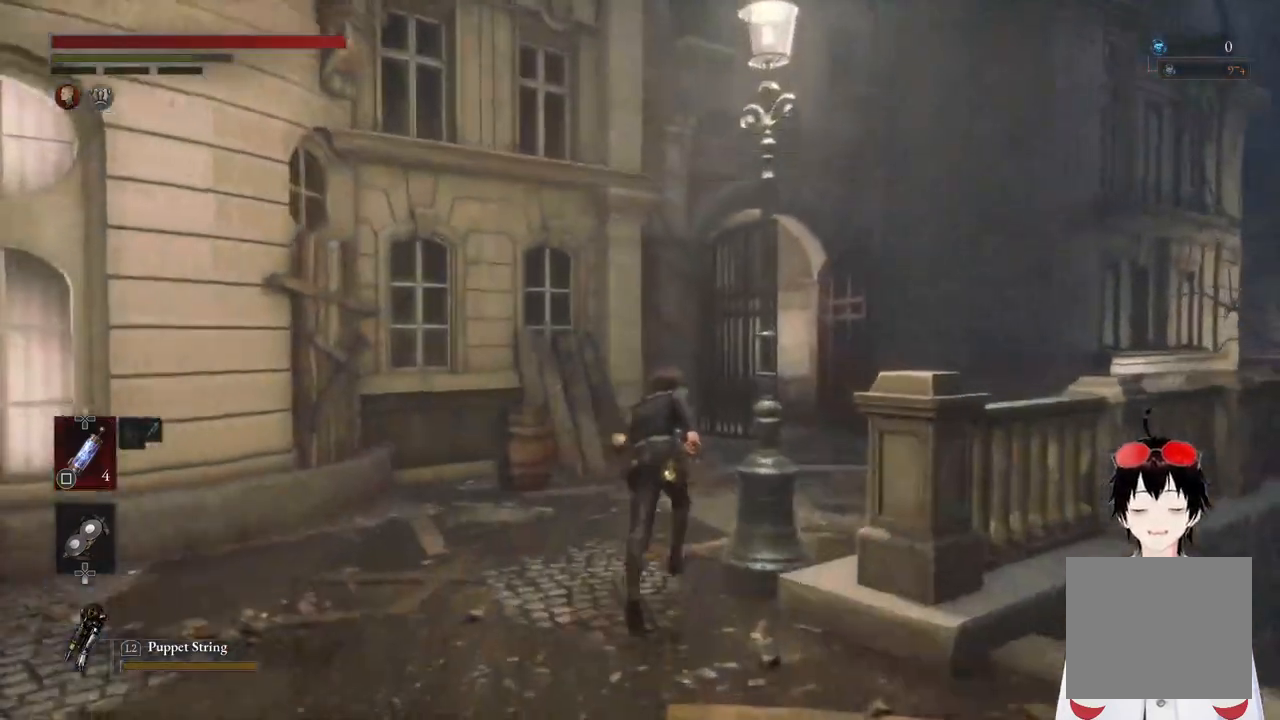
{"buttons": ["CIRCLE"], "left_stick": "up", "right_stick": "center", "events": []}
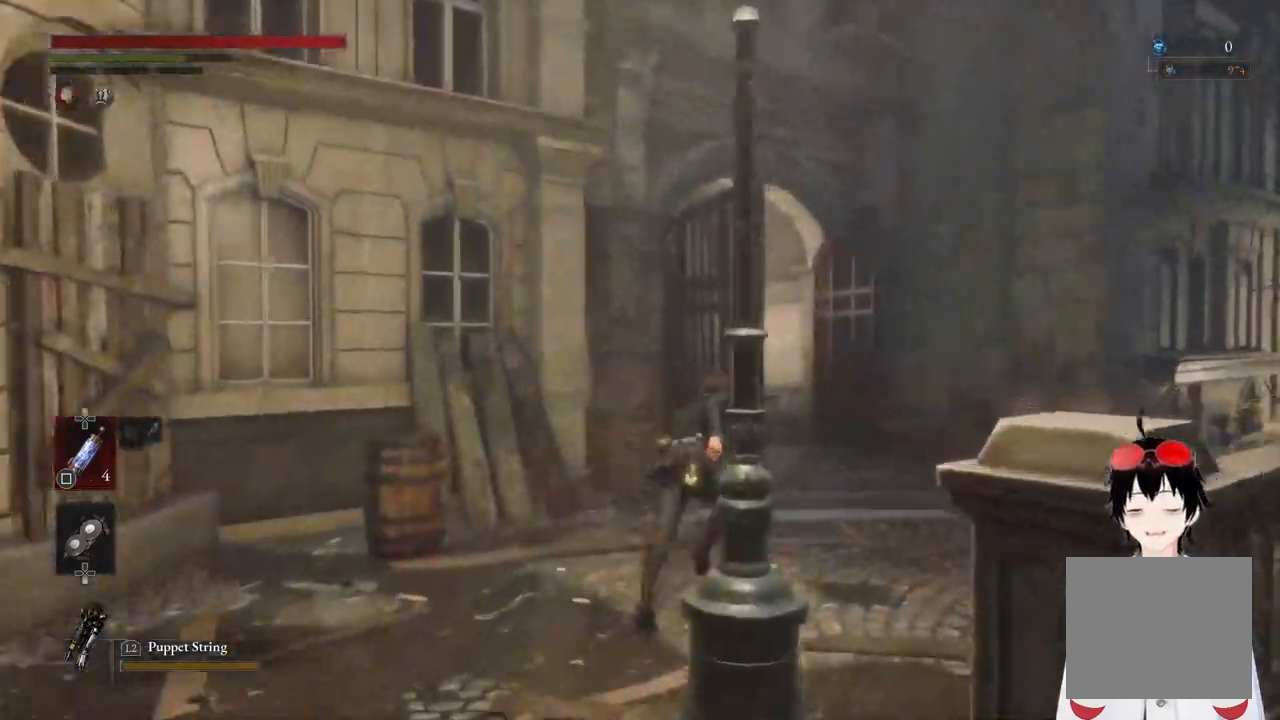
{"buttons": ["CIRCLE"], "left_stick": "up", "right_stick": "center", "events": [[317, "right_stick", "left"], [483, "right_stick", "center"]]}
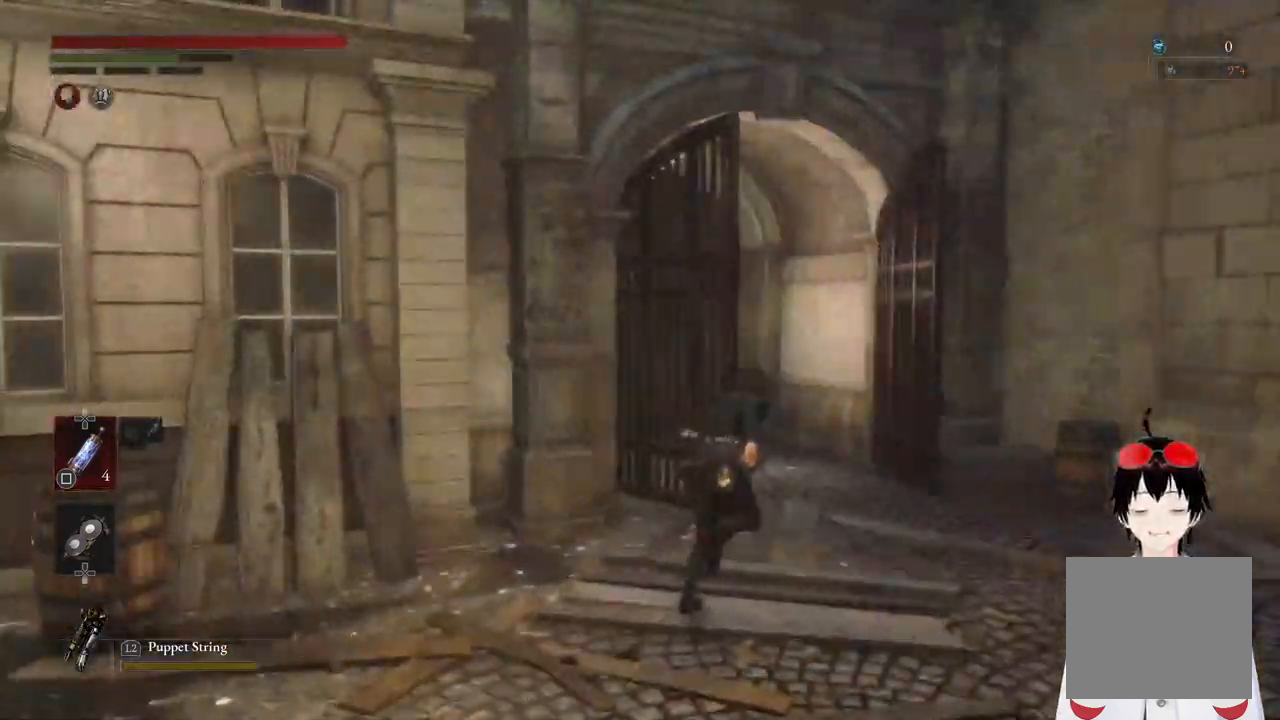
{"buttons": ["CIRCLE"], "left_stick": "up", "right_stick": "center", "events": [[300, "right_stick", "left"], [417, "right_stick", "center"]]}
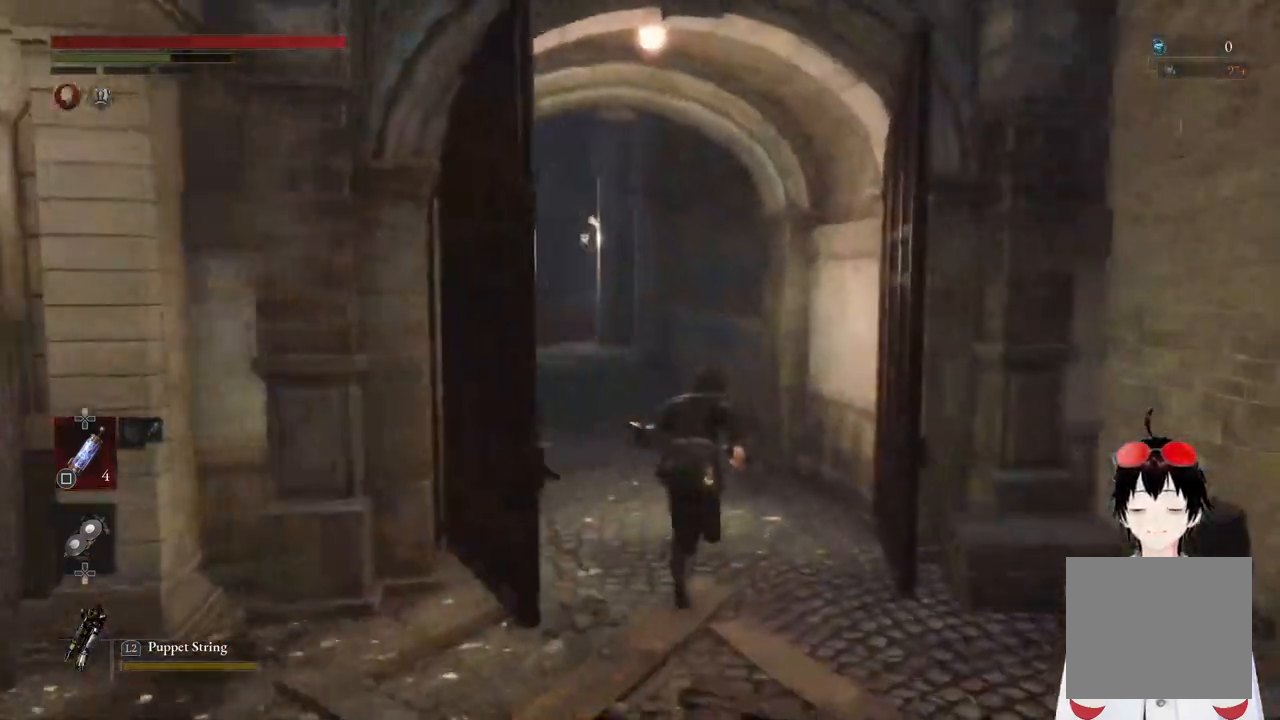
{"buttons": ["CIRCLE"], "left_stick": "up", "right_stick": "left", "events": [[417, "right_stick", "left"]]}
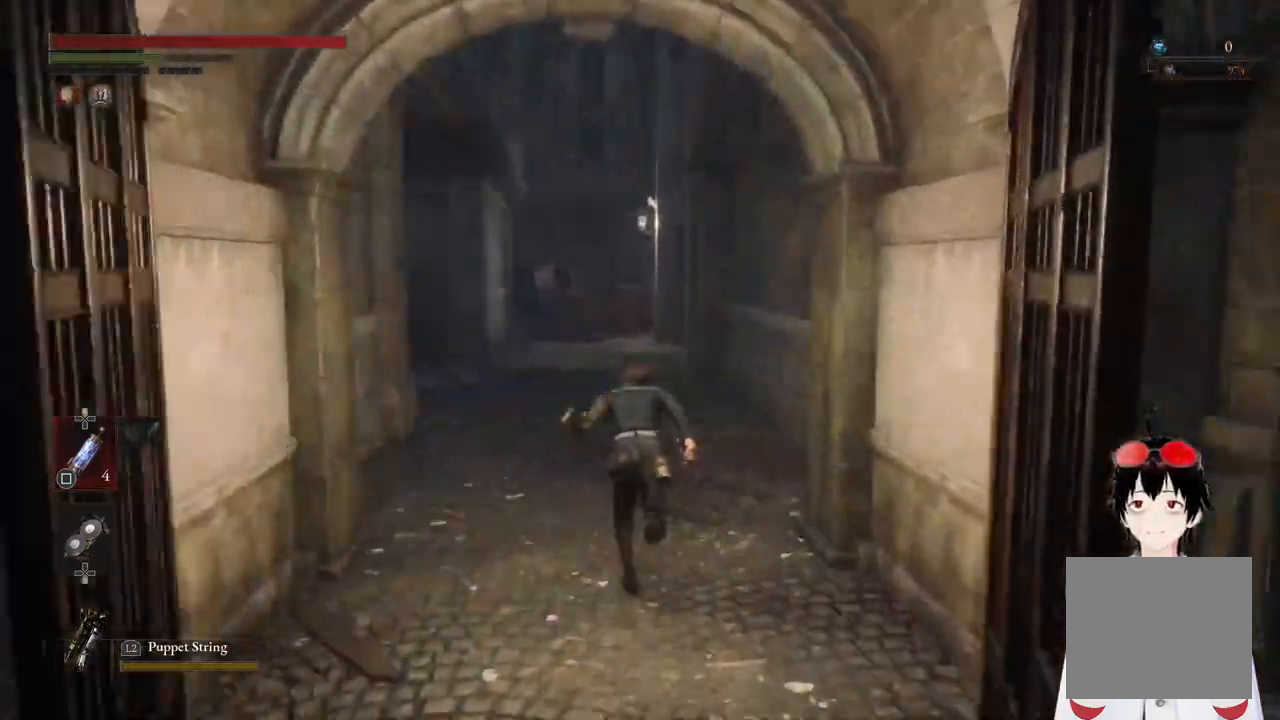
{"buttons": ["CIRCLE"], "left_stick": "up", "right_stick": "center", "events": [[33, "right_stick", "center"]]}
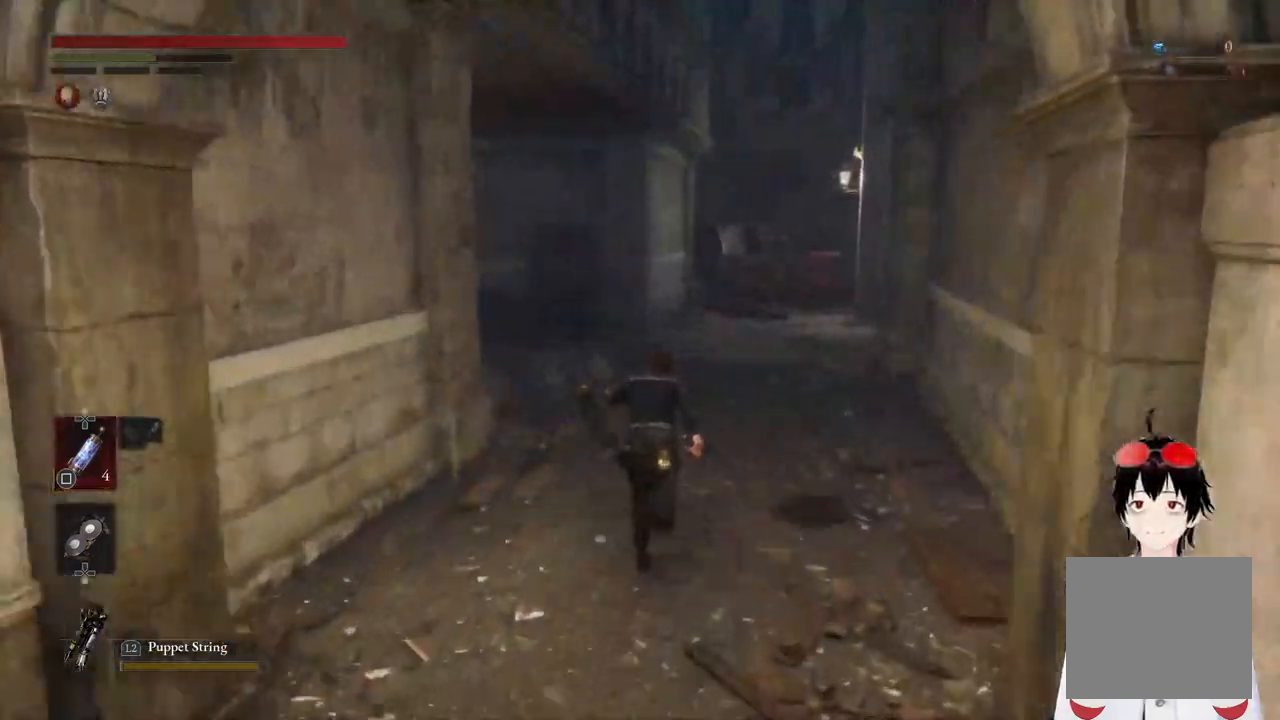
{"buttons": ["CIRCLE"], "left_stick": "up", "right_stick": "center", "events": []}
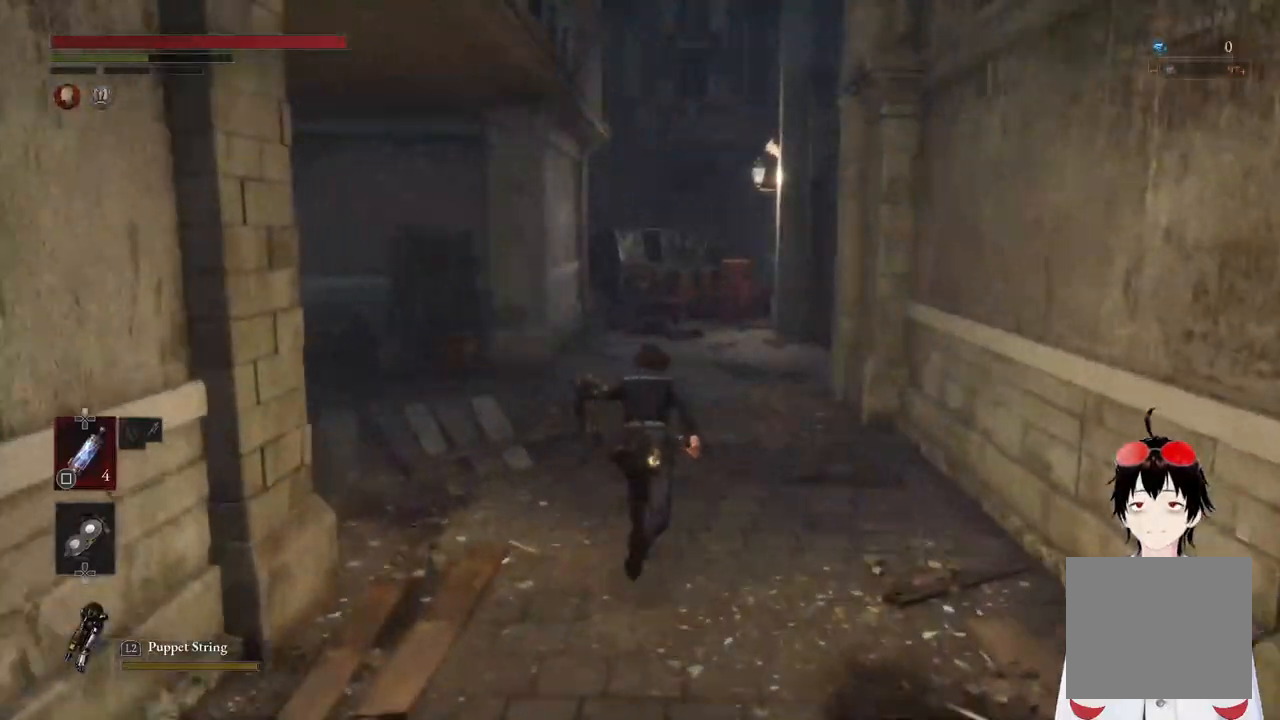
{"buttons": ["CIRCLE"], "left_stick": "up", "right_stick": "right", "events": [[350, "right_stick", "right"]]}
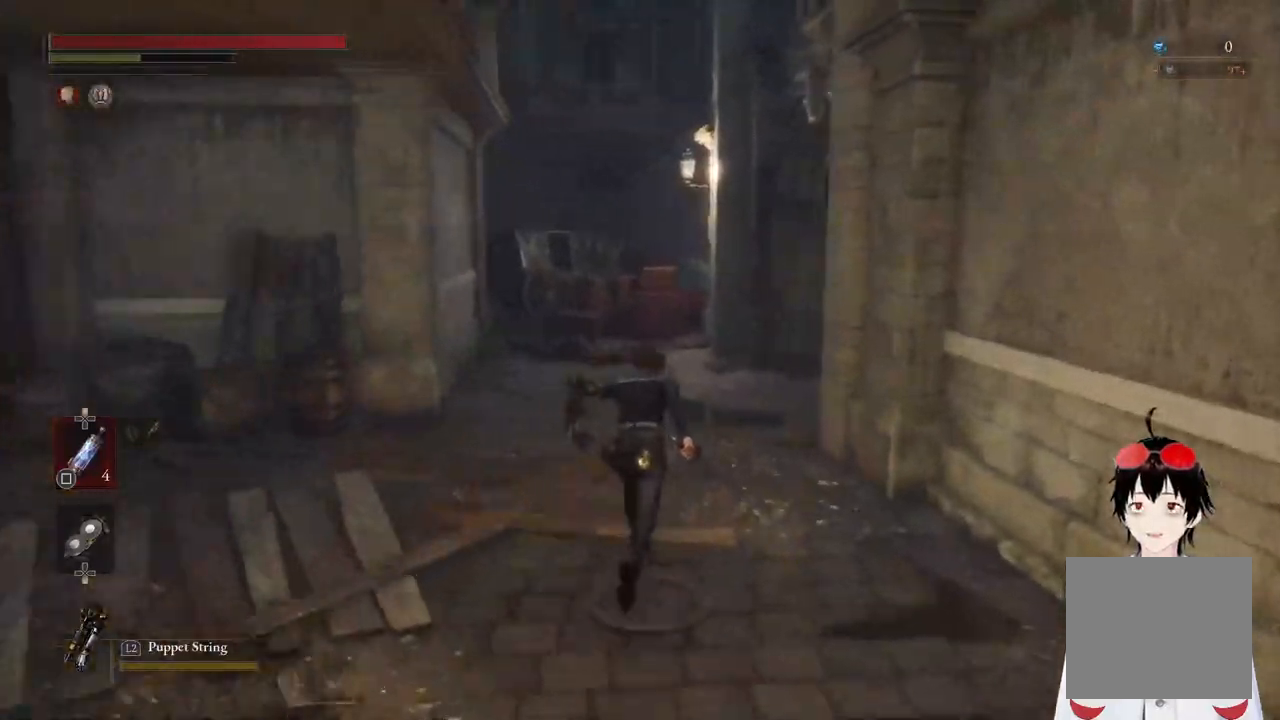
{"buttons": ["CIRCLE"], "left_stick": "up", "right_stick": "center", "events": [[450, "right_stick", "center"]]}
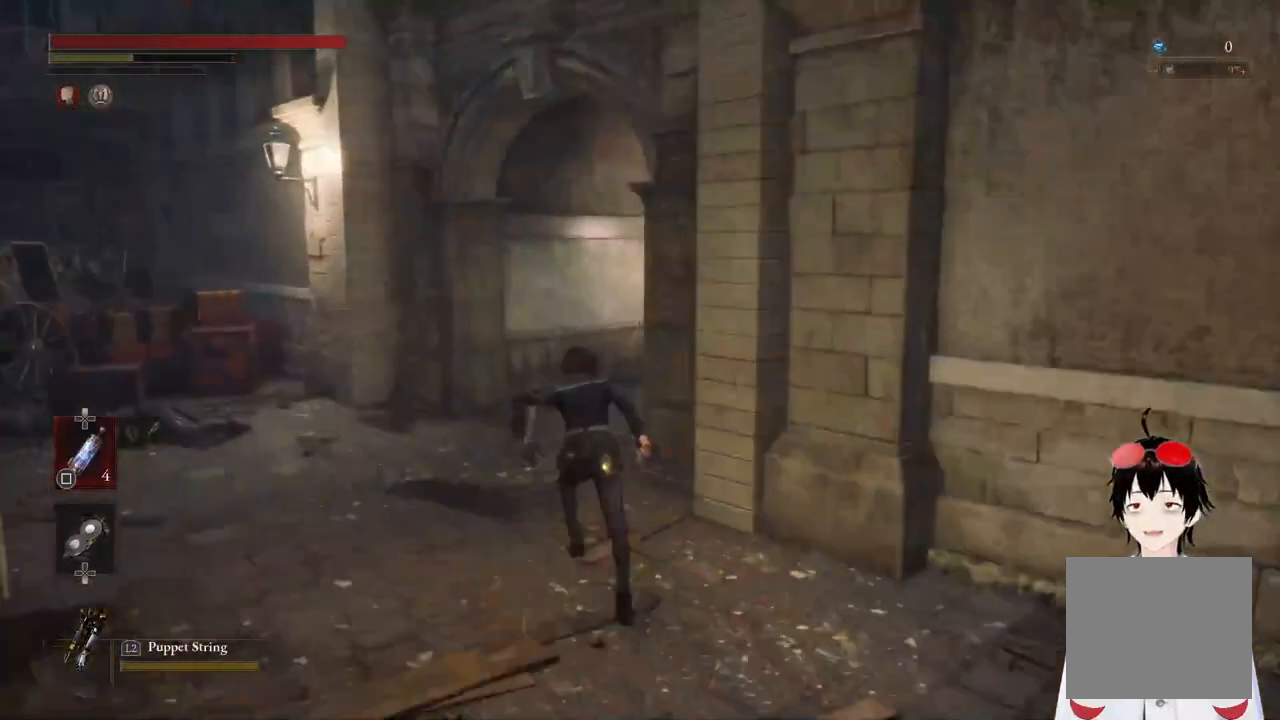
{"buttons": ["CIRCLE"], "left_stick": "up", "right_stick": "center", "events": [[117, "right_stick", "right"], [300, "right_stick", "center"]]}
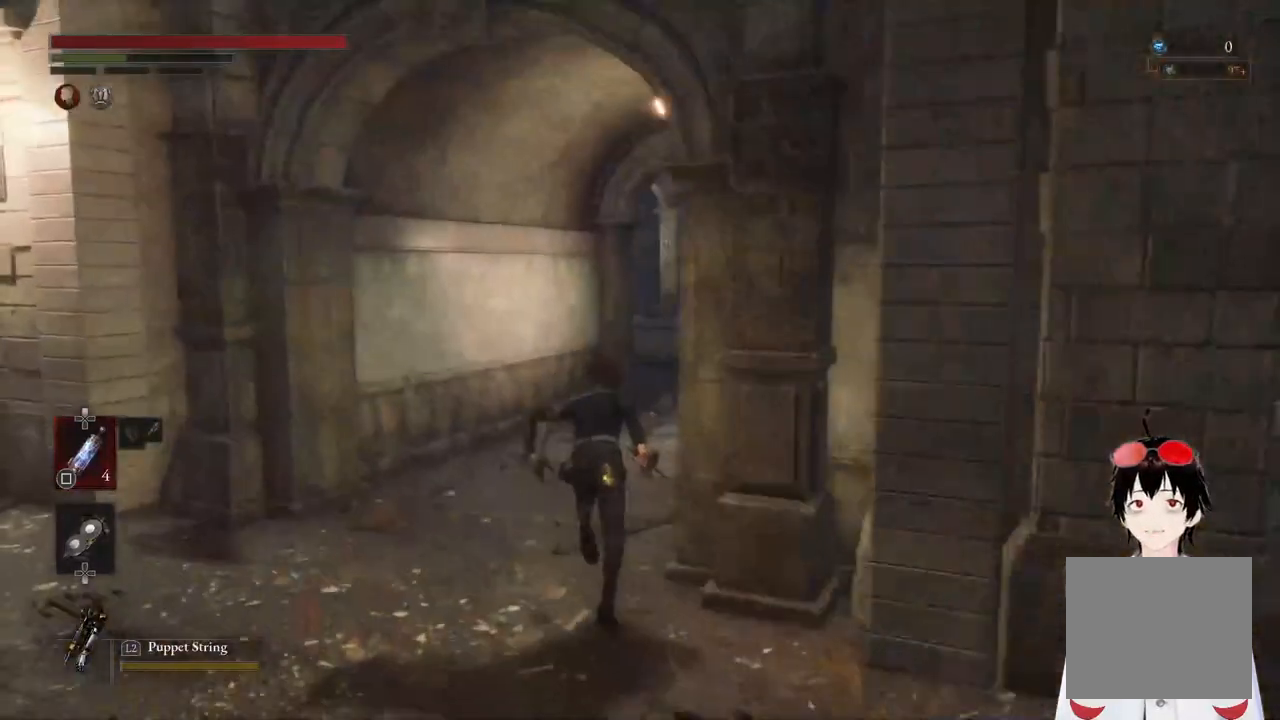
{"buttons": ["CIRCLE"], "left_stick": "up", "right_stick": "center", "events": [[217, "right_stick", "right"], [400, "right_stick", "center"]]}
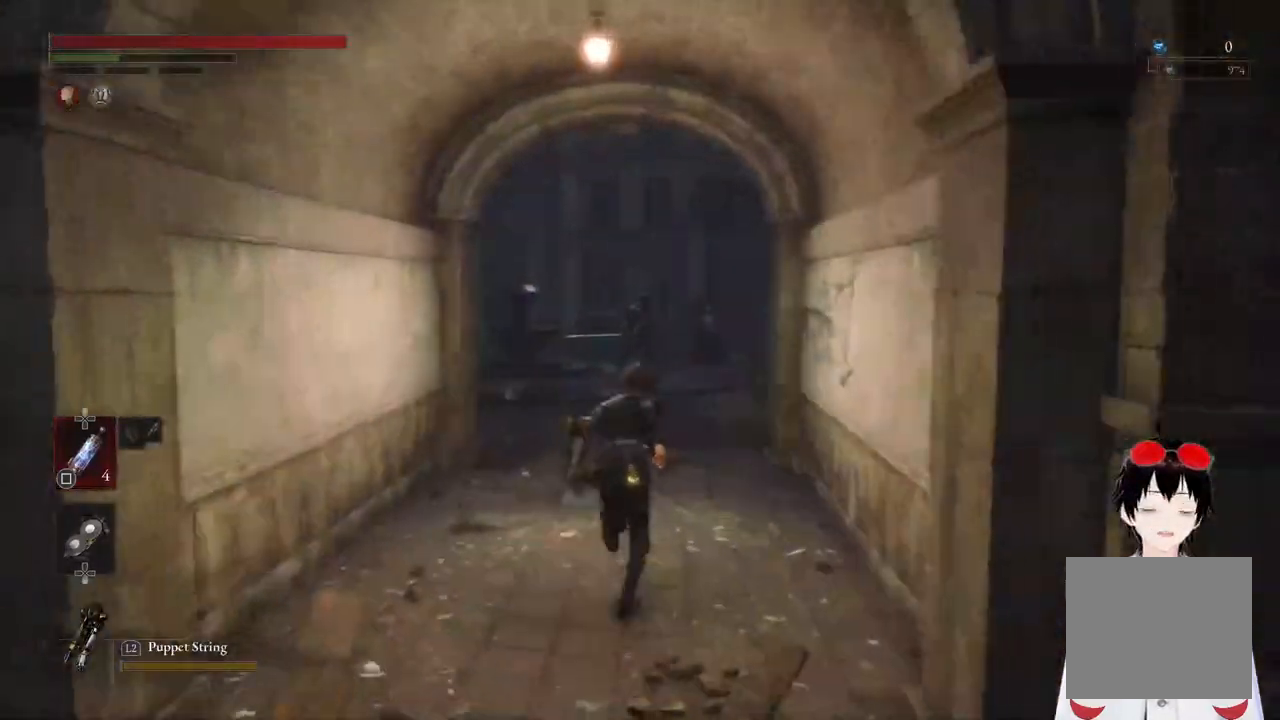
{"buttons": ["CIRCLE"], "left_stick": "up", "right_stick": "left", "events": [[383, "right_stick", "left"]]}
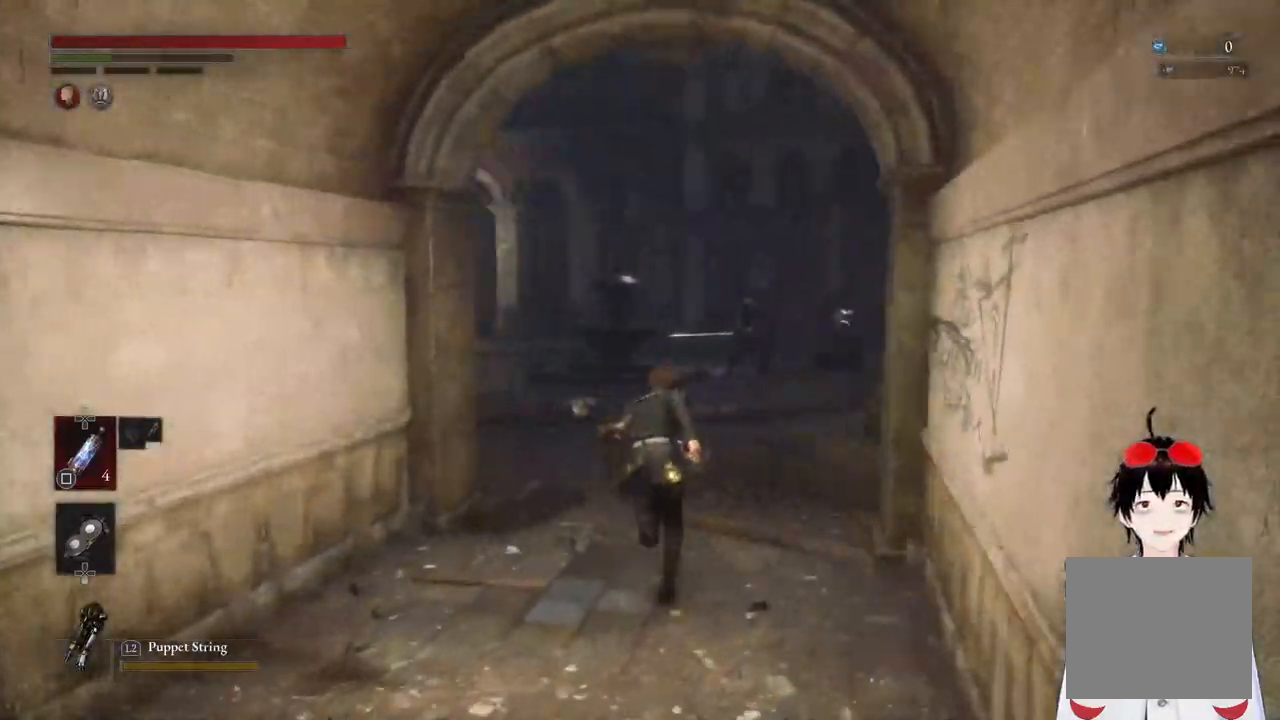
{"buttons": ["CIRCLE"], "left_stick": "up", "right_stick": "center", "events": [[50, "right_stick", "center"], [300, "right_stick", "left"], [500, "right_stick", "center"]]}
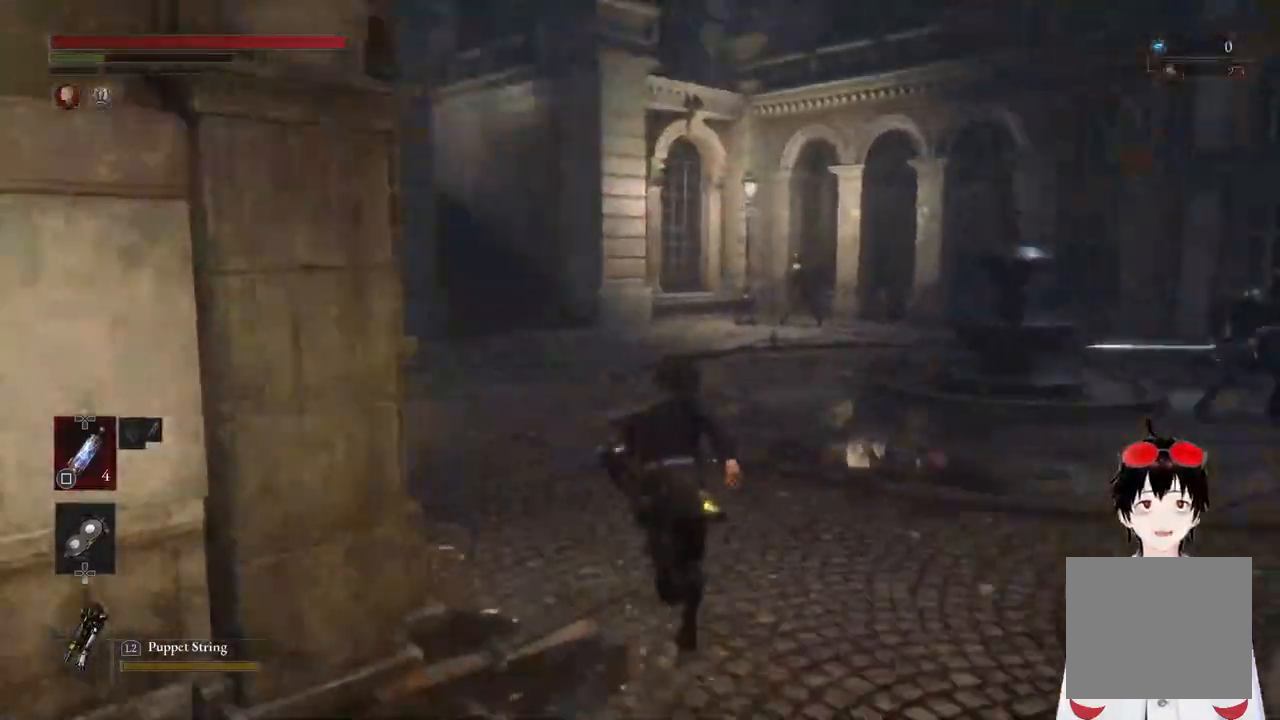
{"buttons": ["CIRCLE"], "left_stick": "up", "right_stick": "center", "events": []}
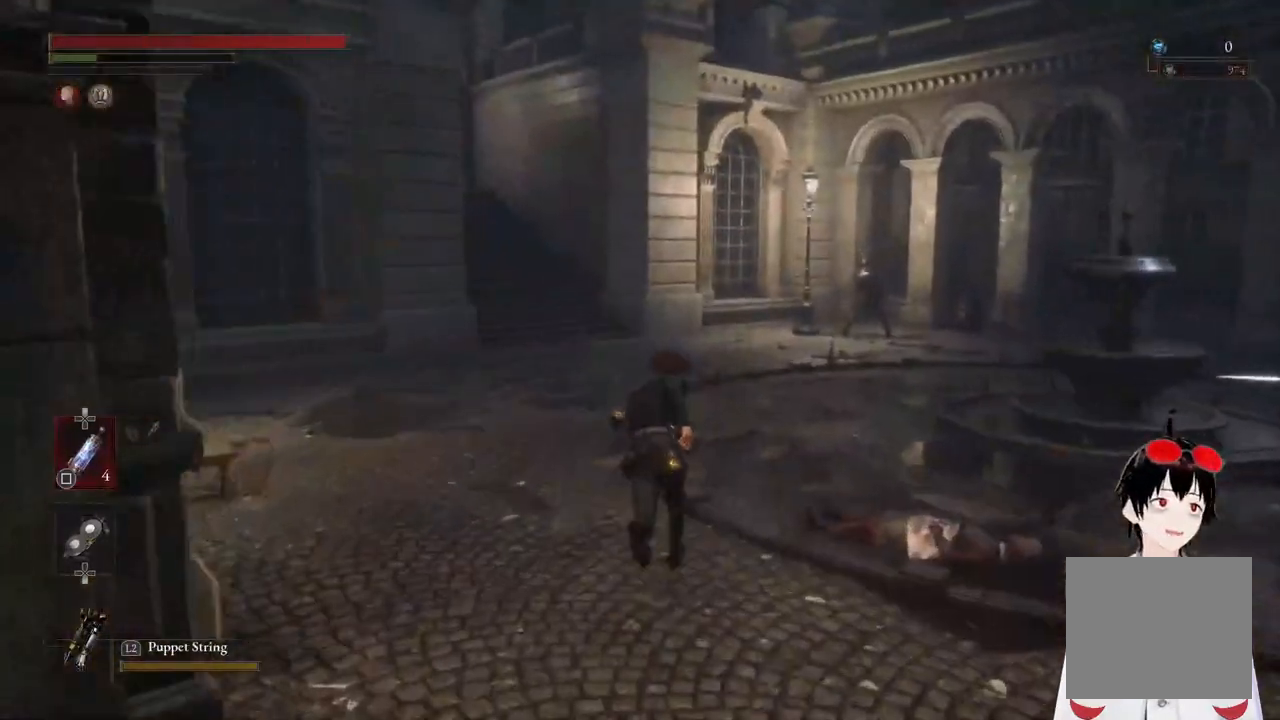
{"buttons": ["CIRCLE"], "left_stick": "up", "right_stick": "center", "events": [[217, "right_stick", "left"], [400, "right_stick", "center"]]}
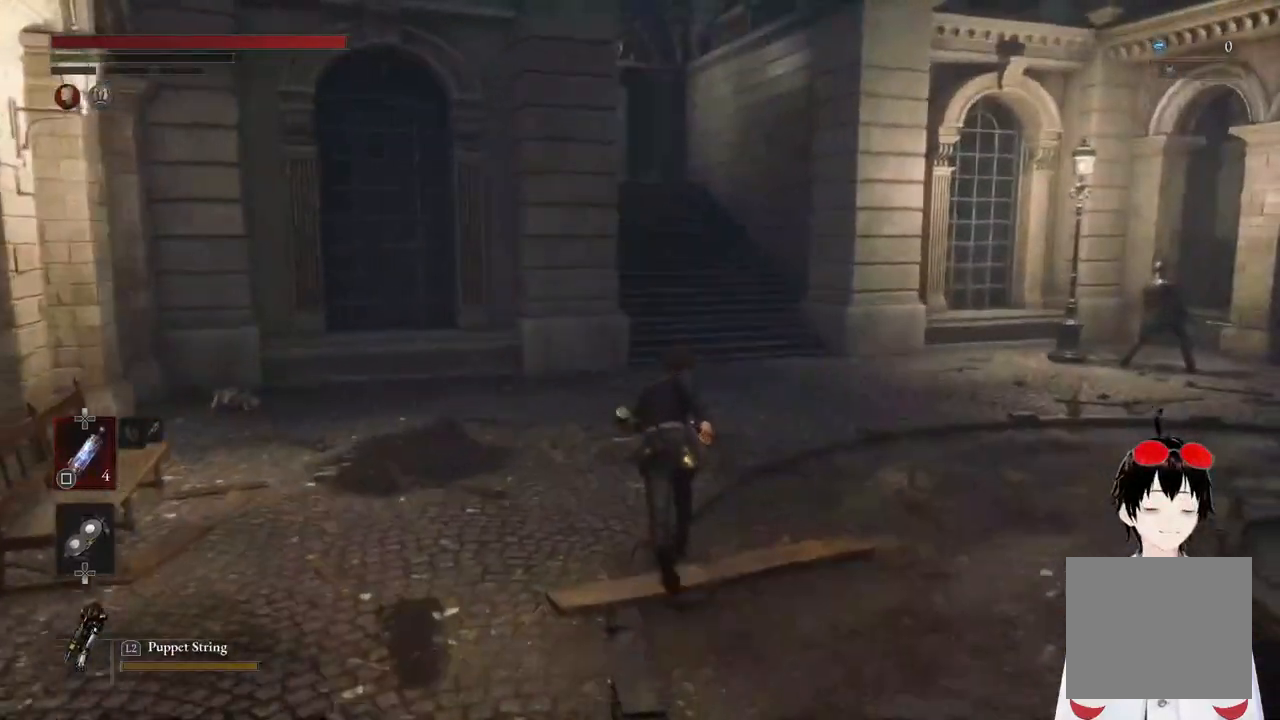
{"buttons": ["CIRCLE"], "left_stick": "up", "right_stick": "center", "events": []}